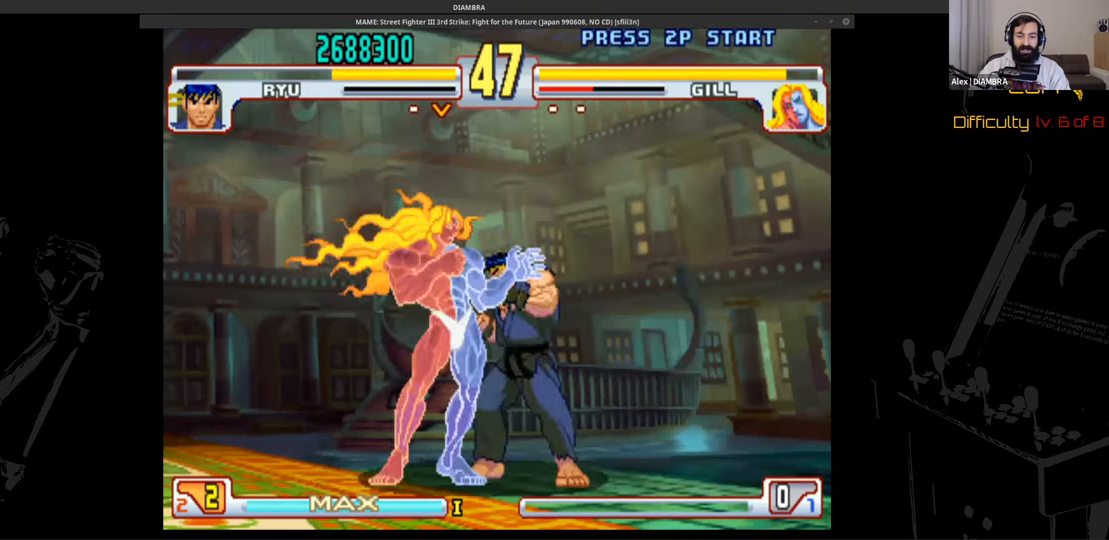
Gameplay with a controller (PlayStation layout); each line is a JSON object with the inputs held at the frame after it. "events" lists button and stick changes between this image and that frame as [ms after this image, input, new state], when the widget could be followed in between. Not read: L3 R1 R3 left_stick right_stick.
{"buttons": ["DPAD_UP", "DPAD_LEFT"], "events": [[40, "CIRCLE", "down"], [40, "R2", "up"], [160, "CIRCLE", "up"], [160, "DPAD_DOWN", "down"], [160, "DPAD_RIGHT", "down"], [440, "DPAD_DOWN", "up"], [440, "DPAD_LEFT", "down"], [440, "DPAD_RIGHT", "up"], [440, "DPAD_UP", "down"]]}
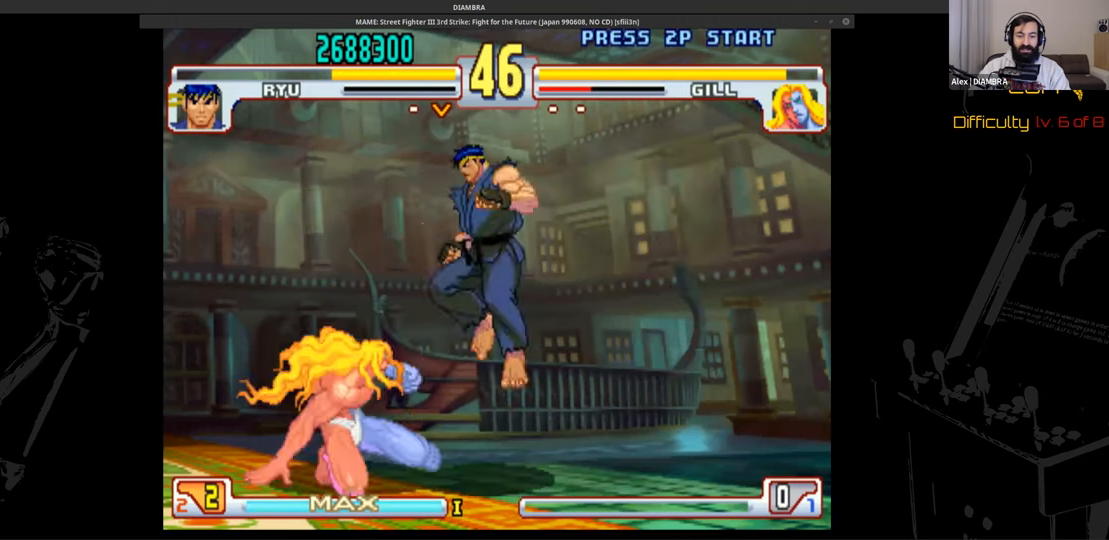
{"buttons": ["DPAD_UP"], "events": [[240, "DPAD_LEFT", "up"]]}
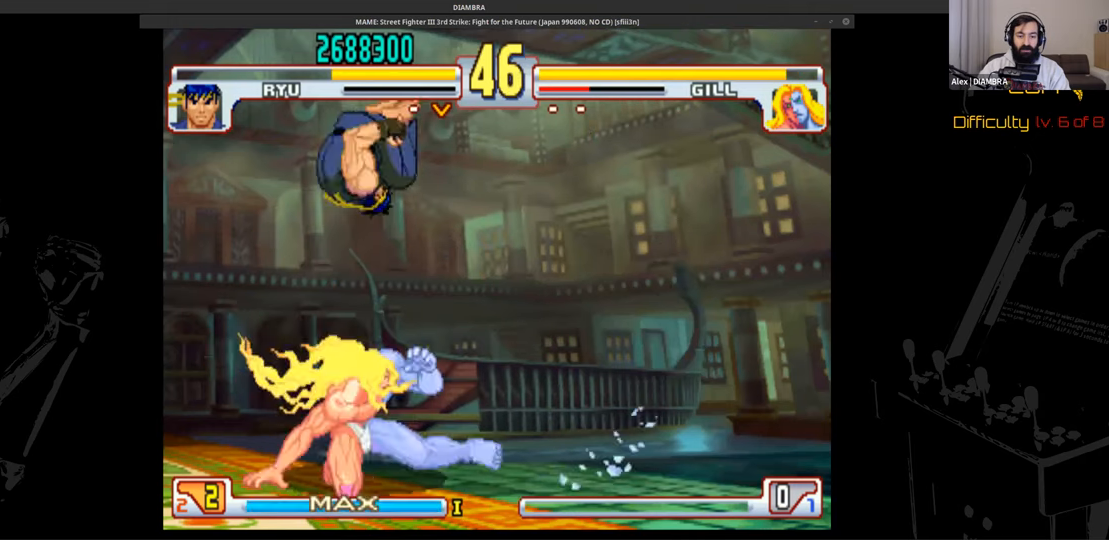
{"buttons": ["TRIANGLE"], "events": [[40, "CIRCLE", "down"], [40, "DPAD_UP", "up"], [120, "CIRCLE", "up"], [120, "DPAD_DOWN", "down"], [120, "DPAD_LEFT", "down"], [440, "DPAD_DOWN", "up"], [440, "DPAD_LEFT", "up"], [440, "TRIANGLE", "down"]]}
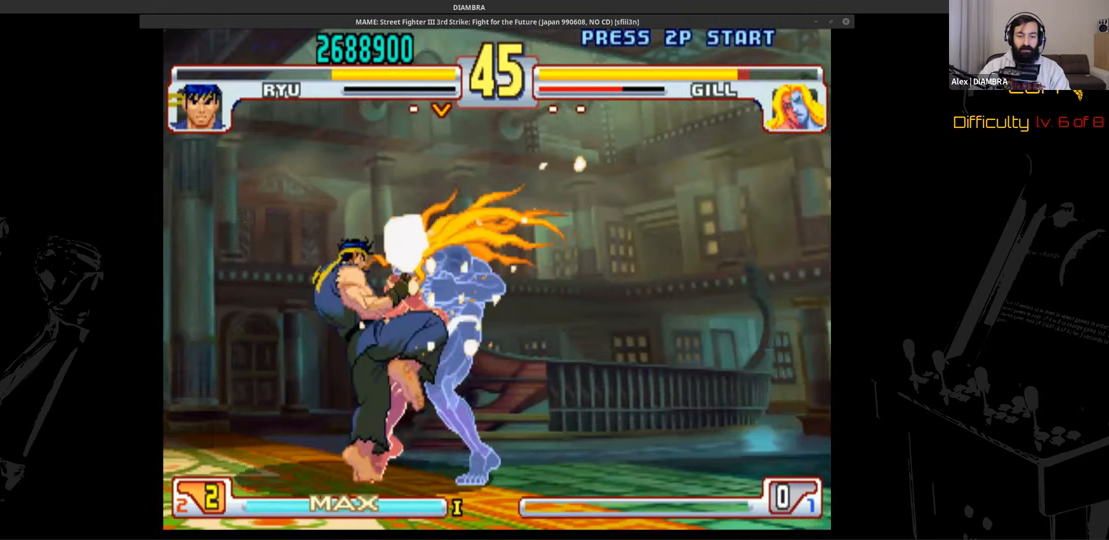
{"buttons": ["DPAD_DOWN", "DPAD_LEFT"], "events": [[80, "CROSS", "down"], [80, "TRIANGLE", "up"], [360, "CROSS", "up"], [360, "DPAD_DOWN", "down"], [360, "DPAD_LEFT", "down"]]}
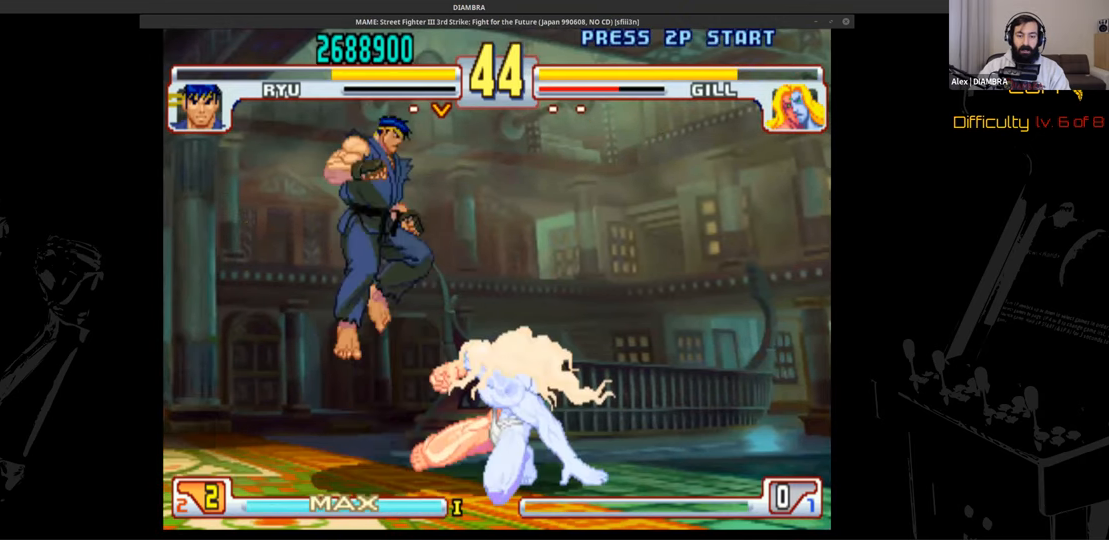
{"buttons": ["DPAD_DOWN", "DPAD_LEFT"], "events": [[40, "DPAD_DOWN", "up"], [40, "DPAD_LEFT", "up"], [40, "DPAD_RIGHT", "down"], [240, "DPAD_LEFT", "down"], [240, "DPAD_RIGHT", "up"], [360, "CIRCLE", "down"], [360, "DPAD_LEFT", "up"], [520, "CIRCLE", "up"], [520, "DPAD_DOWN", "down"], [520, "DPAD_LEFT", "down"]]}
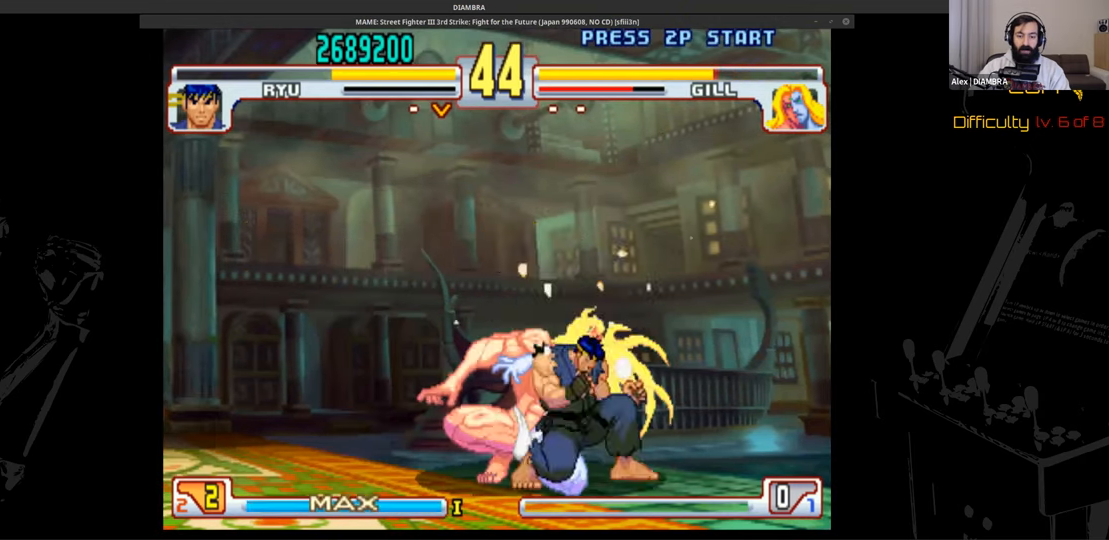
{"buttons": ["CIRCLE"], "events": [[120, "DPAD_DOWN", "up"], [120, "DPAD_LEFT", "up"], [120, "DPAD_RIGHT", "down"], [320, "DPAD_RIGHT", "up"], [320, "TRIANGLE", "down"], [480, "CIRCLE", "down"], [480, "TRIANGLE", "up"]]}
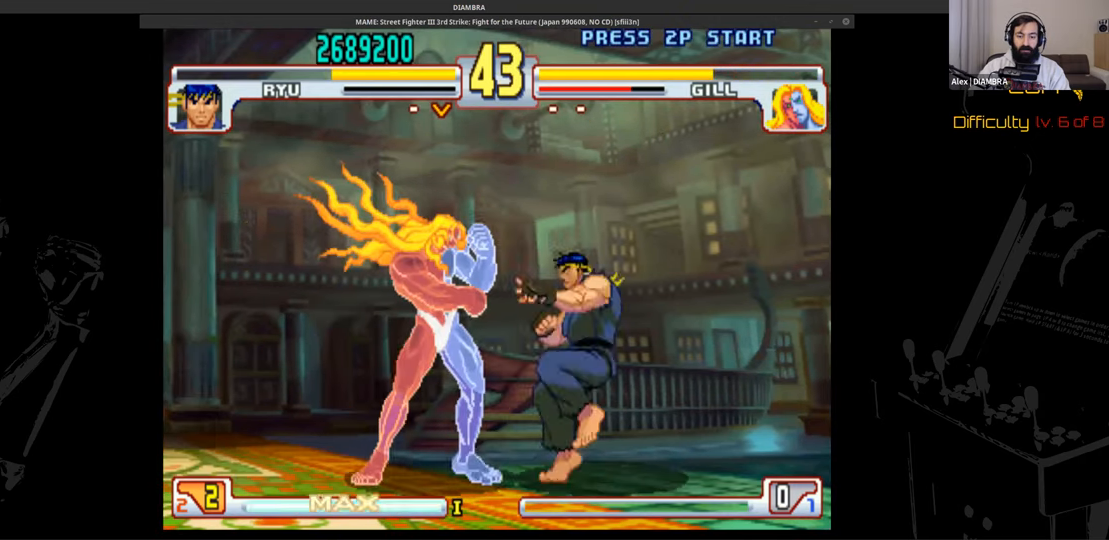
{"buttons": ["DPAD_DOWN", "DPAD_RIGHT"], "events": [[120, "CIRCLE", "up"], [120, "DPAD_DOWN", "down"], [120, "DPAD_LEFT", "down"], [400, "DPAD_DOWN", "up"], [400, "DPAD_LEFT", "up"], [400, "TRIANGLE", "down"], [520, "DPAD_DOWN", "down"], [520, "DPAD_RIGHT", "down"], [520, "TRIANGLE", "up"]]}
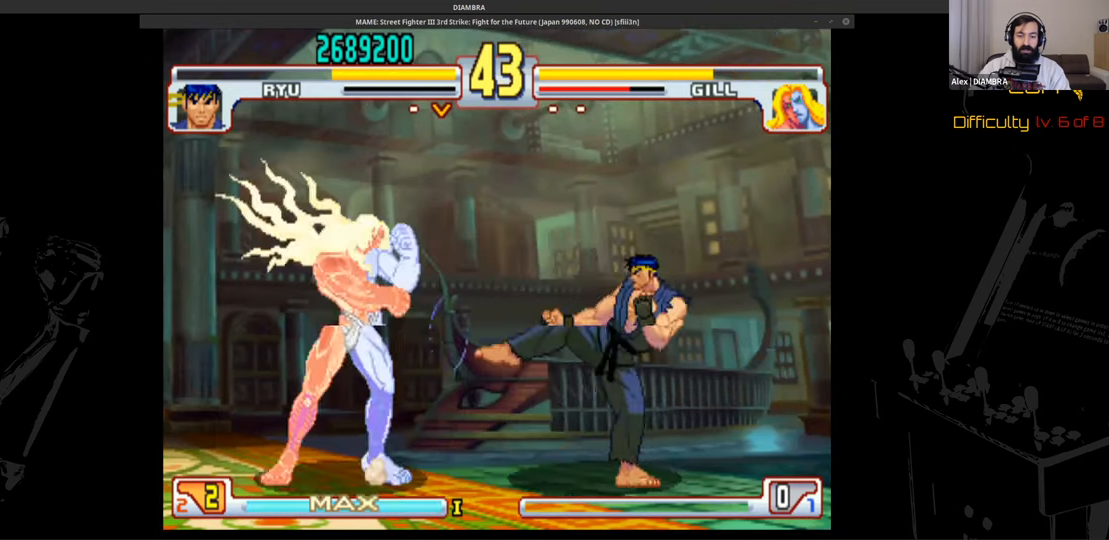
{"buttons": ["DPAD_UP", "DPAD_LEFT"], "events": [[320, "DPAD_DOWN", "up"], [320, "DPAD_LEFT", "down"], [320, "DPAD_RIGHT", "up"], [320, "DPAD_UP", "down"]]}
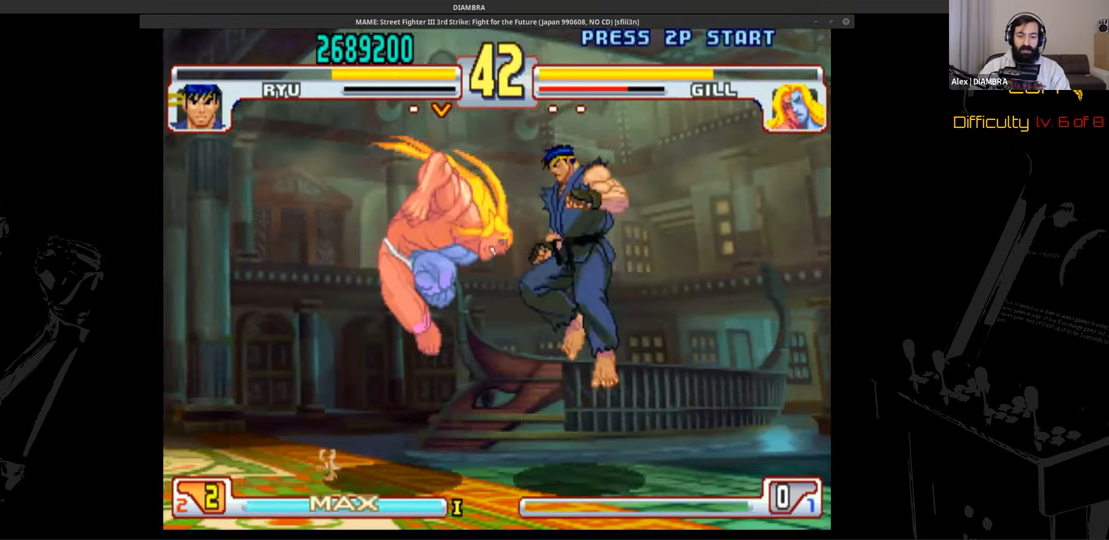
{"buttons": ["R2"], "events": [[440, "DPAD_LEFT", "up"], [440, "DPAD_UP", "up"], [440, "R2", "down"]]}
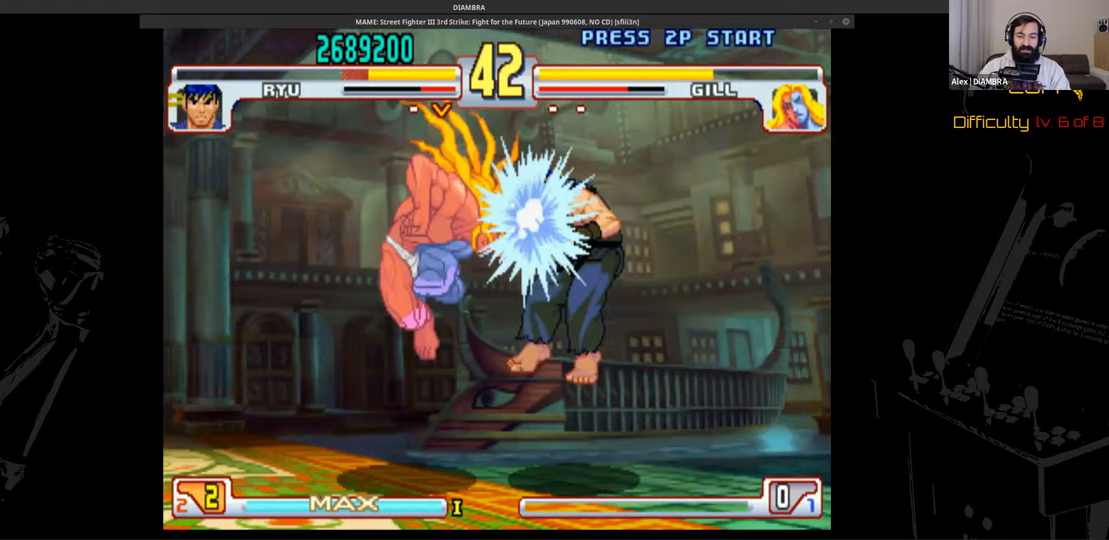
{"buttons": ["DPAD_DOWN", "DPAD_RIGHT"], "events": [[120, "DPAD_UP", "down"], [120, "R2", "up"], [280, "DPAD_DOWN", "down"], [280, "DPAD_RIGHT", "down"], [280, "DPAD_UP", "up"]]}
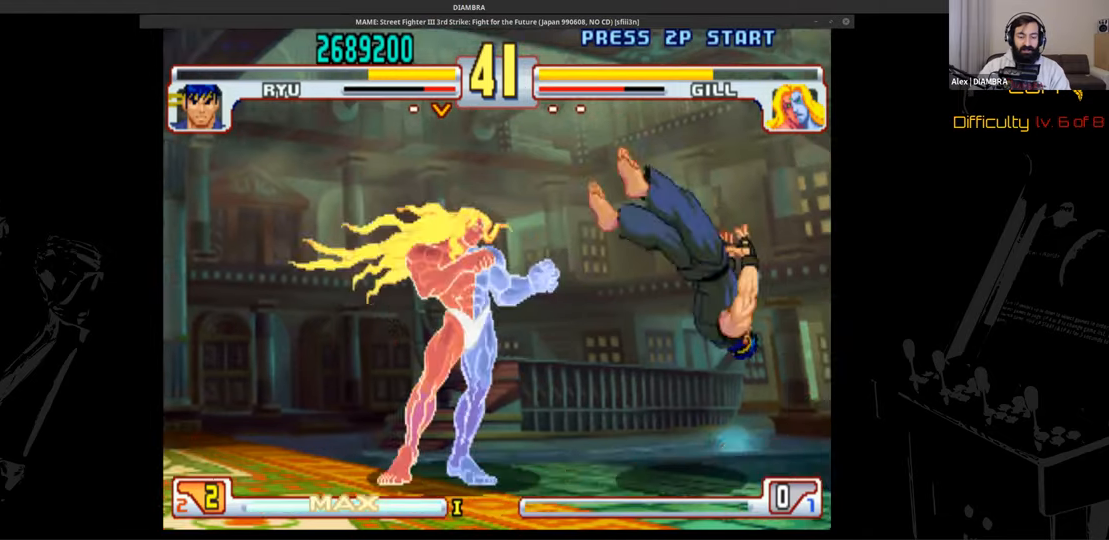
{"buttons": ["TRIANGLE"], "events": [[400, "CIRCLE", "down"], [400, "DPAD_DOWN", "up"], [400, "DPAD_RIGHT", "up"], [520, "CIRCLE", "up"], [520, "TRIANGLE", "down"]]}
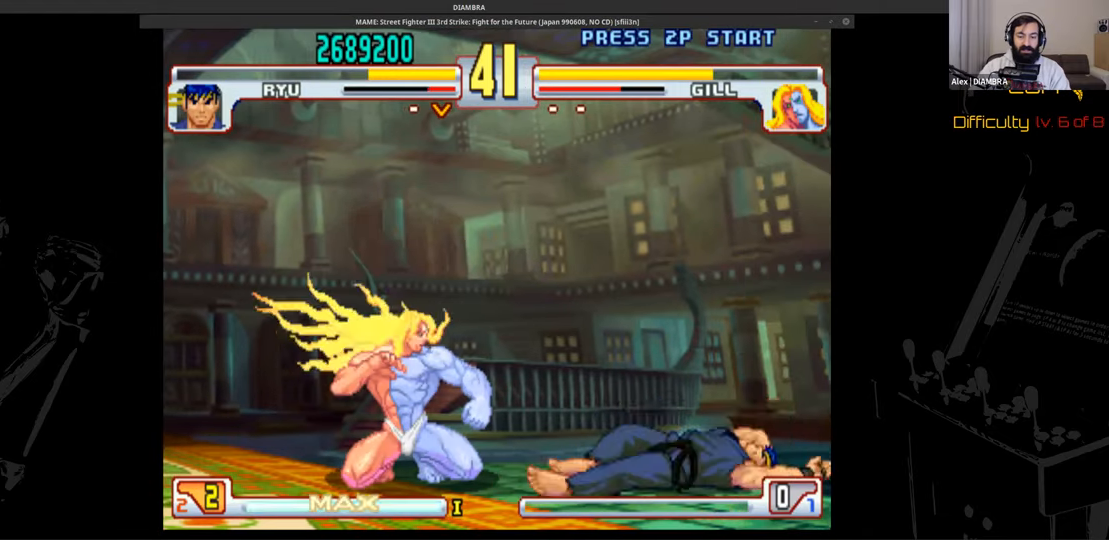
{"buttons": ["TRIANGLE"], "events": [[120, "DPAD_DOWN", "down"], [120, "DPAD_RIGHT", "down"], [120, "TRIANGLE", "up"], [400, "DPAD_DOWN", "up"], [400, "DPAD_RIGHT", "up"], [400, "TRIANGLE", "down"]]}
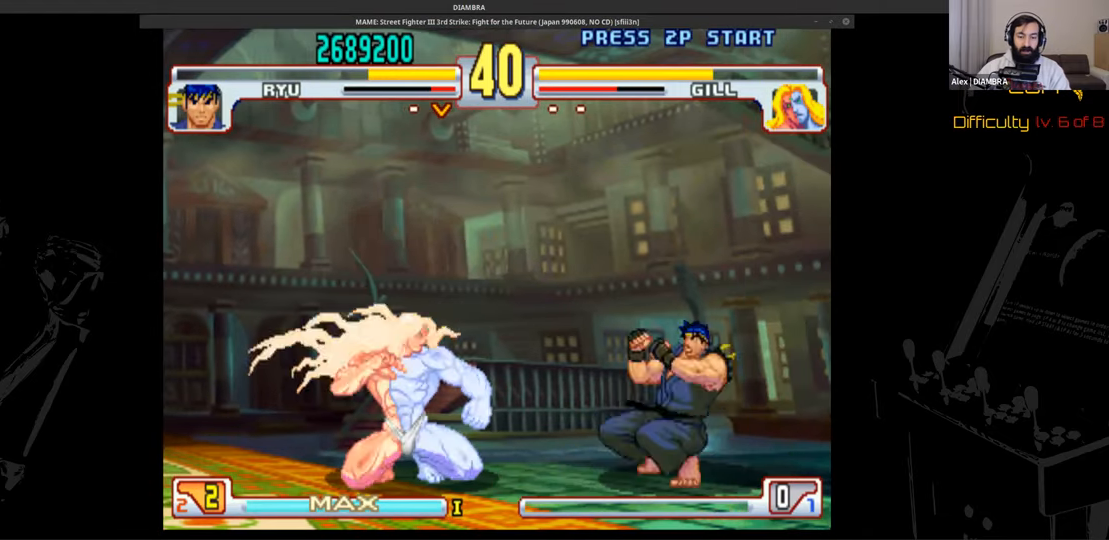
{"buttons": ["DPAD_DOWN", "DPAD_RIGHT"], "events": [[40, "DPAD_DOWN", "down"], [40, "DPAD_RIGHT", "down"], [40, "TRIANGLE", "up"]]}
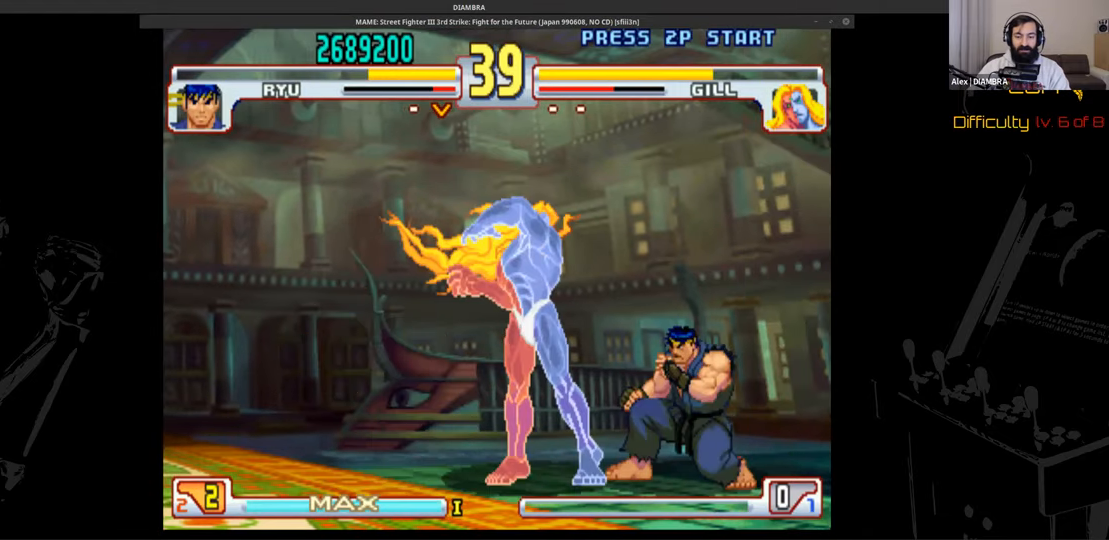
{"buttons": ["DPAD_DOWN", "DPAD_RIGHT"], "events": [[280, "CIRCLE", "down"], [280, "DPAD_DOWN", "up"], [280, "DPAD_RIGHT", "up"], [400, "CIRCLE", "up"], [400, "DPAD_DOWN", "down"], [400, "DPAD_RIGHT", "down"]]}
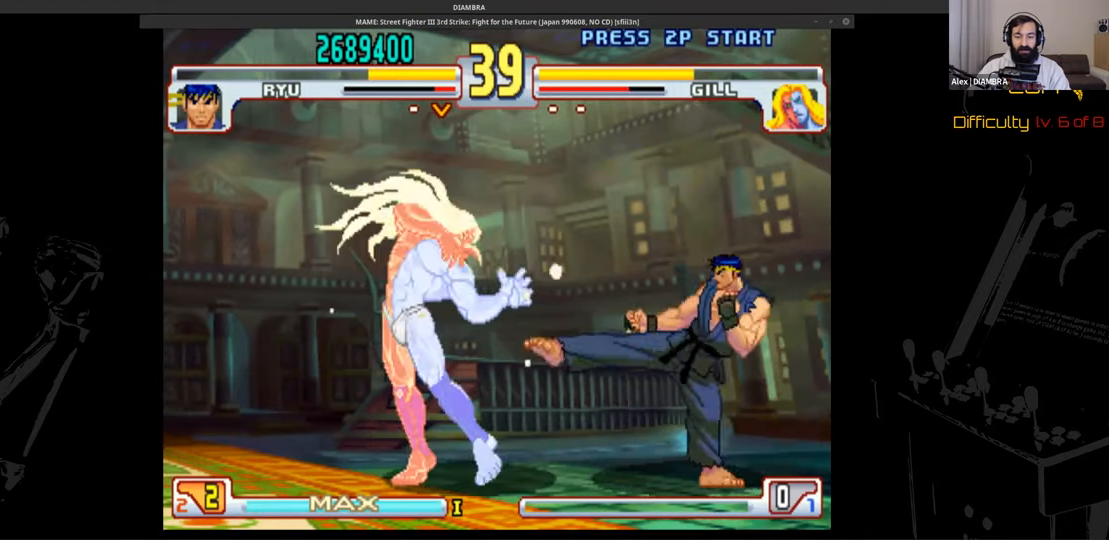
{"buttons": ["R2"], "events": [[80, "DPAD_DOWN", "up"], [200, "CROSS", "down"], [200, "DPAD_RIGHT", "up"], [360, "CROSS", "up"], [360, "DPAD_LEFT", "down"], [360, "DPAD_UP", "down"], [480, "DPAD_LEFT", "up"], [480, "DPAD_UP", "up"], [480, "R2", "down"]]}
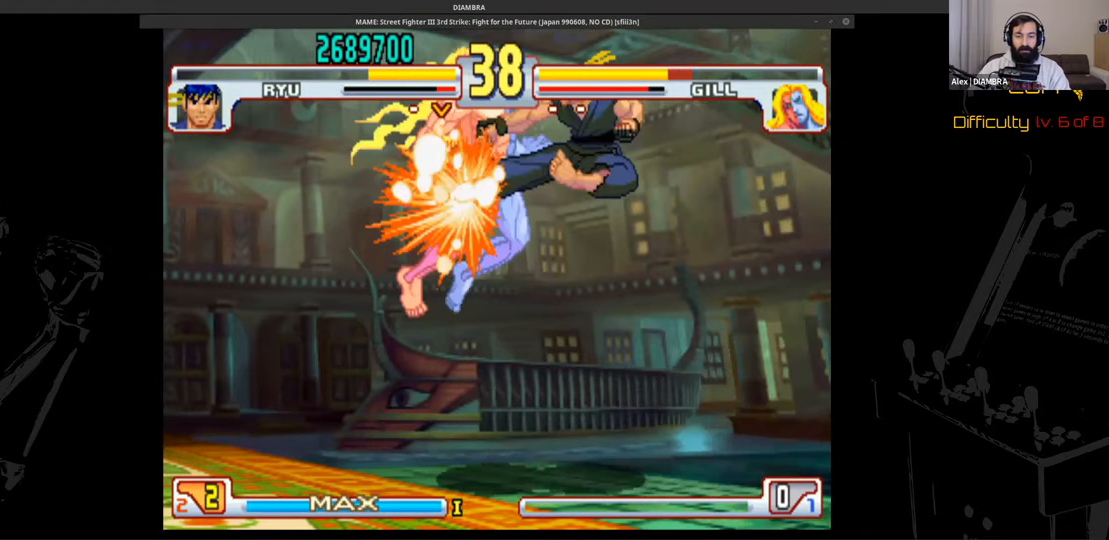
{"buttons": ["DPAD_UP"], "events": [[120, "DPAD_UP", "down"], [120, "R2", "up"]]}
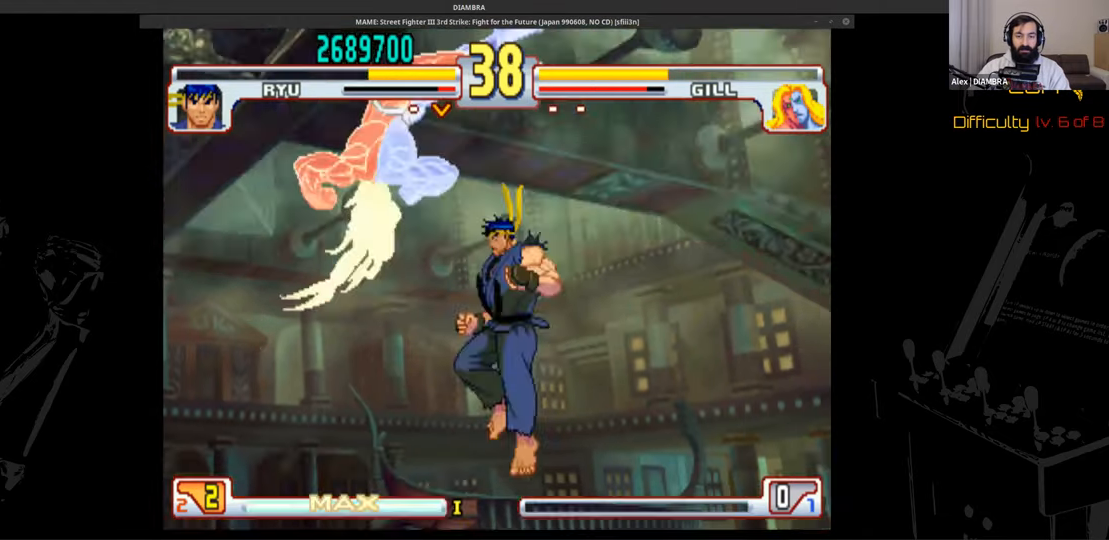
{"buttons": ["DPAD_DOWN", "DPAD_RIGHT"], "events": [[120, "DPAD_DOWN", "down"], [120, "DPAD_RIGHT", "down"], [120, "DPAD_UP", "up"], [280, "DPAD_LEFT", "down"], [280, "DPAD_RIGHT", "up"], [440, "DPAD_LEFT", "up"], [440, "DPAD_RIGHT", "down"]]}
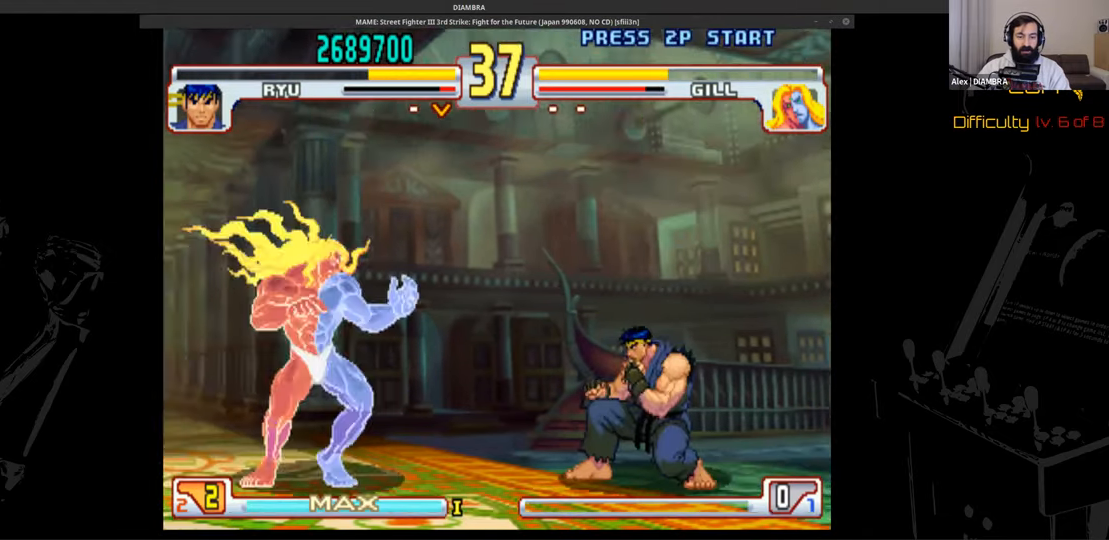
{"buttons": ["DPAD_DOWN", "DPAD_RIGHT"], "events": []}
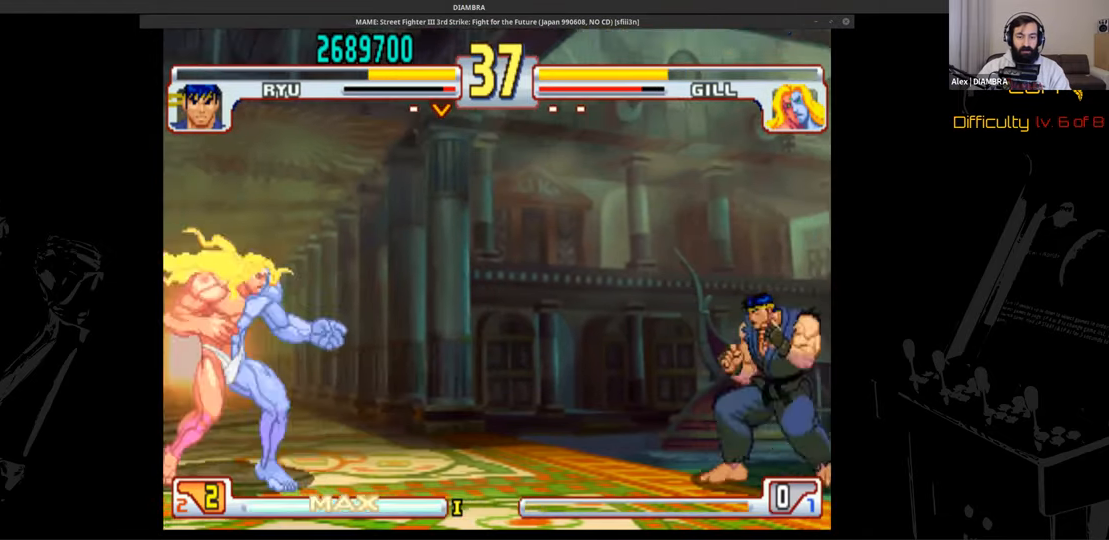
{"buttons": ["R2"]}
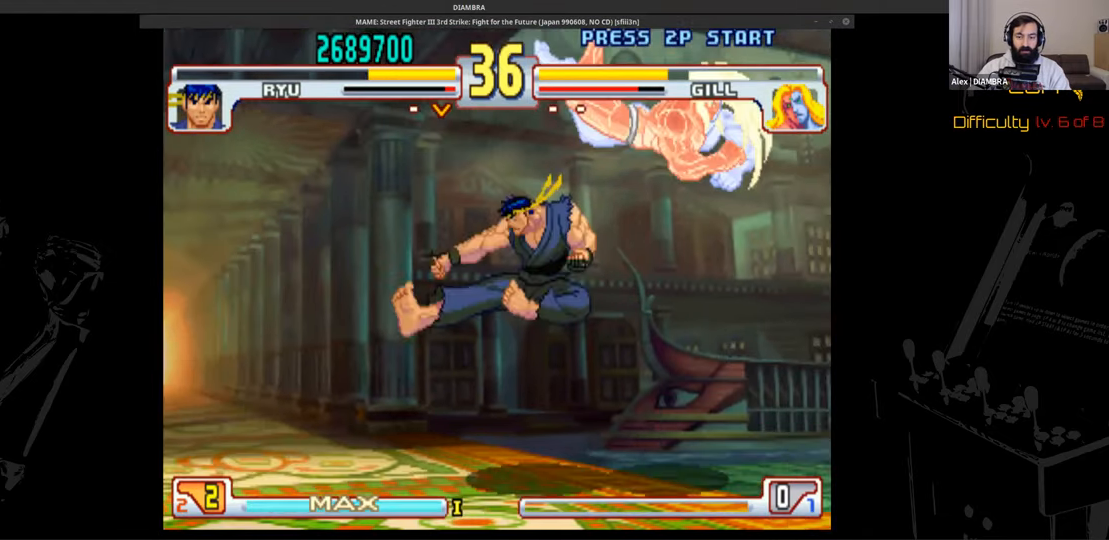
{"buttons": ["DPAD_DOWN", "DPAD_LEFT"], "events": [[160, "DPAD_DOWN", "down"], [160, "DPAD_LEFT", "down"], [160, "R2", "up"], [320, "DPAD_DOWN", "up"], [440, "DPAD_DOWN", "down"]]}
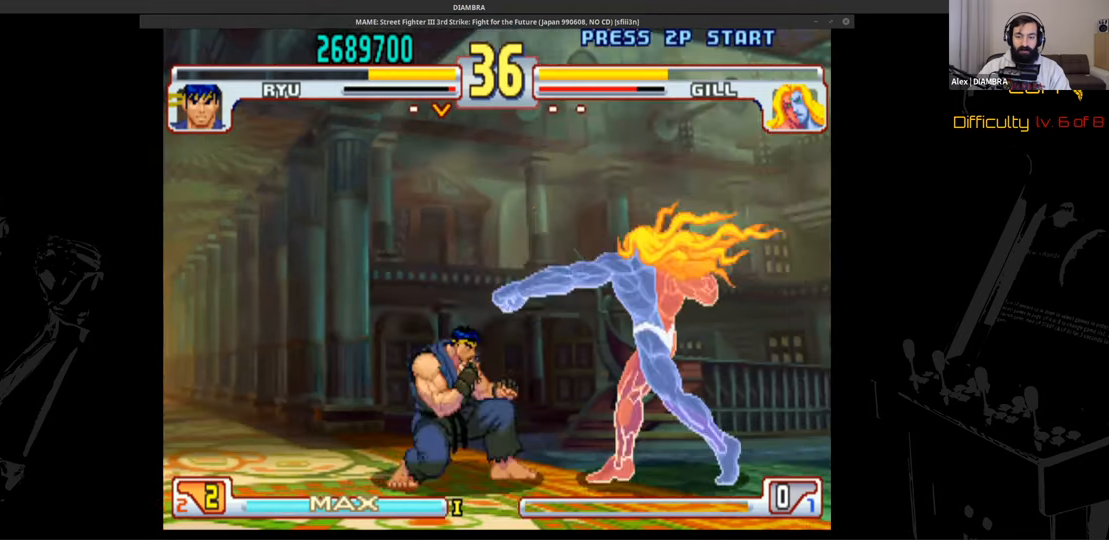
{"buttons": ["DPAD_DOWN", "DPAD_LEFT"], "events": []}
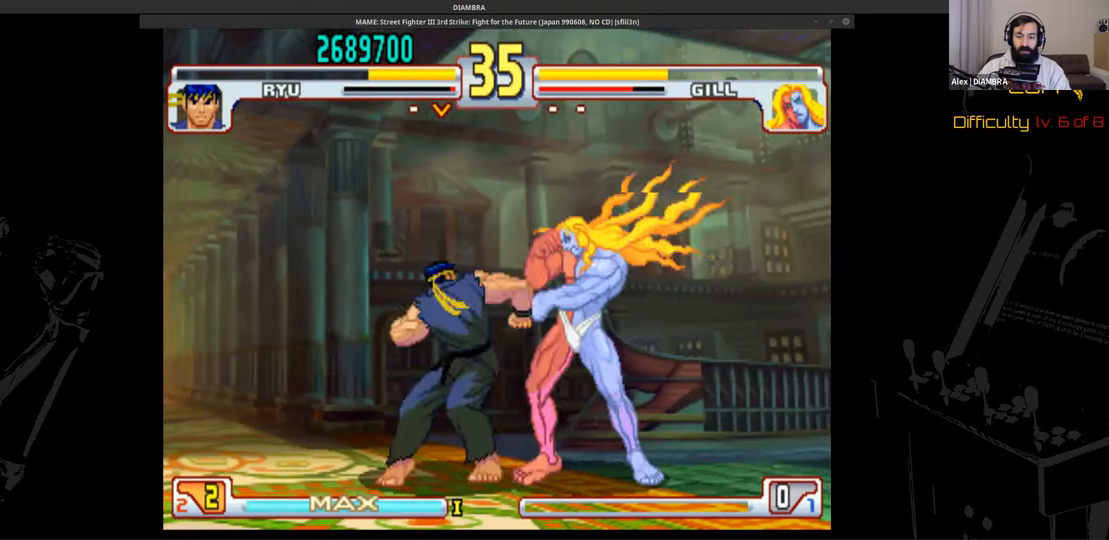
{"buttons": ["DPAD_DOWN", "DPAD_LEFT"], "events": []}
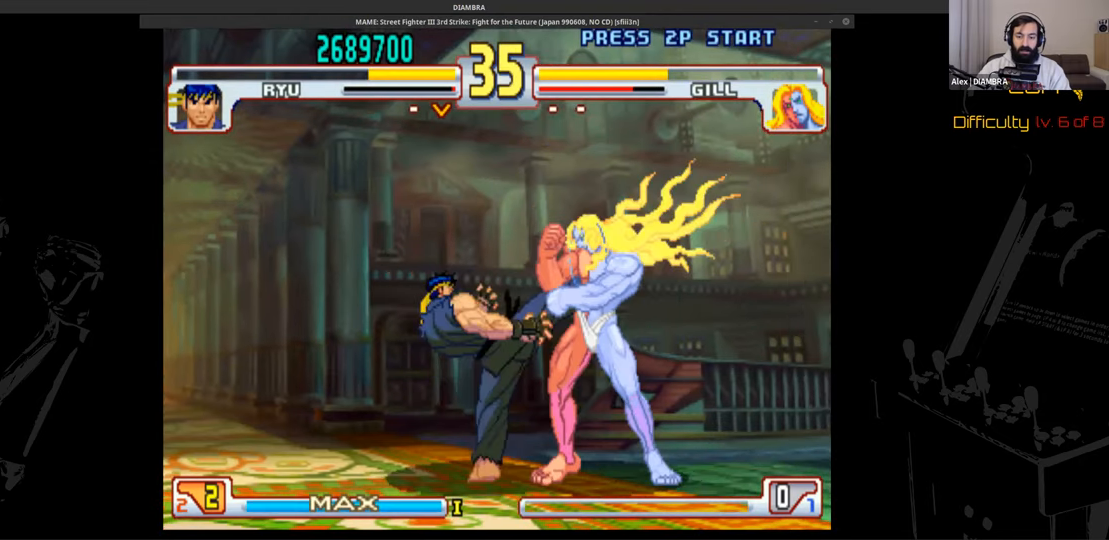
{"buttons": ["DPAD_UP", "DPAD_RIGHT"], "events": [[280, "DPAD_DOWN", "up"], [440, "DPAD_LEFT", "up"], [440, "DPAD_RIGHT", "down"], [440, "DPAD_UP", "down"]]}
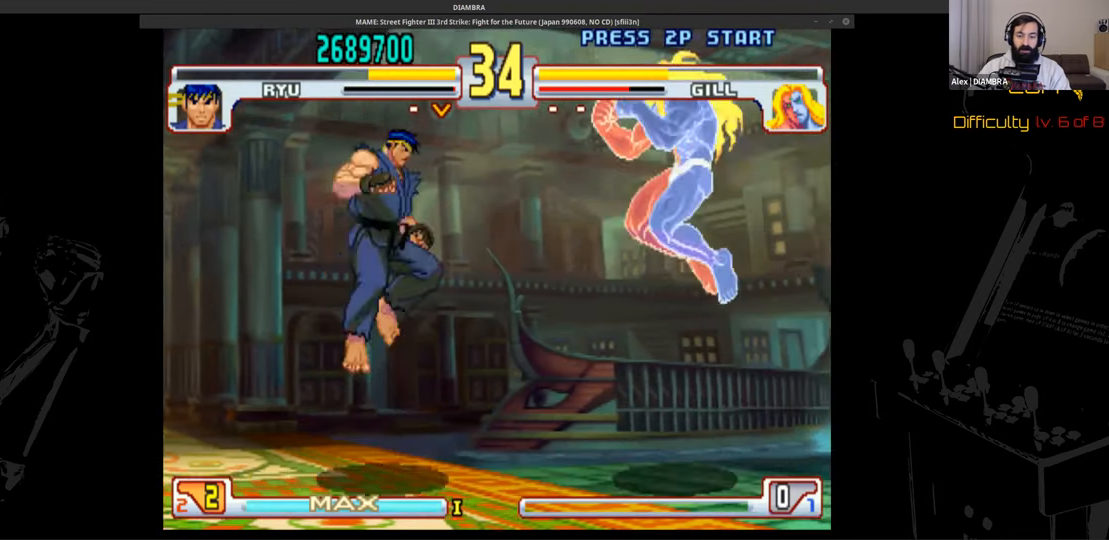
{"buttons": ["DPAD_DOWN", "DPAD_LEFT"]}
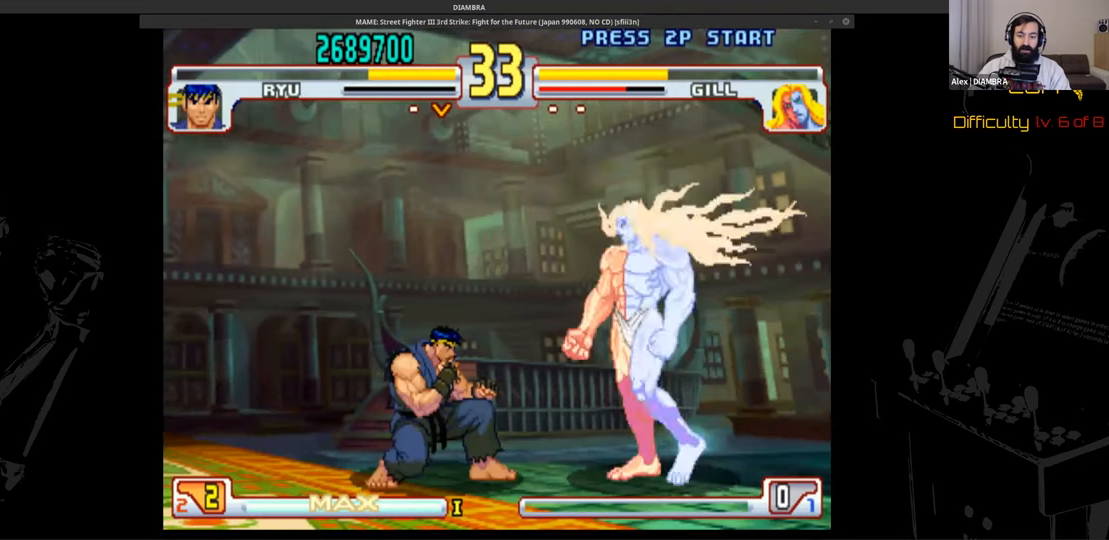
{"buttons": ["DPAD_DOWN", "DPAD_LEFT"], "events": []}
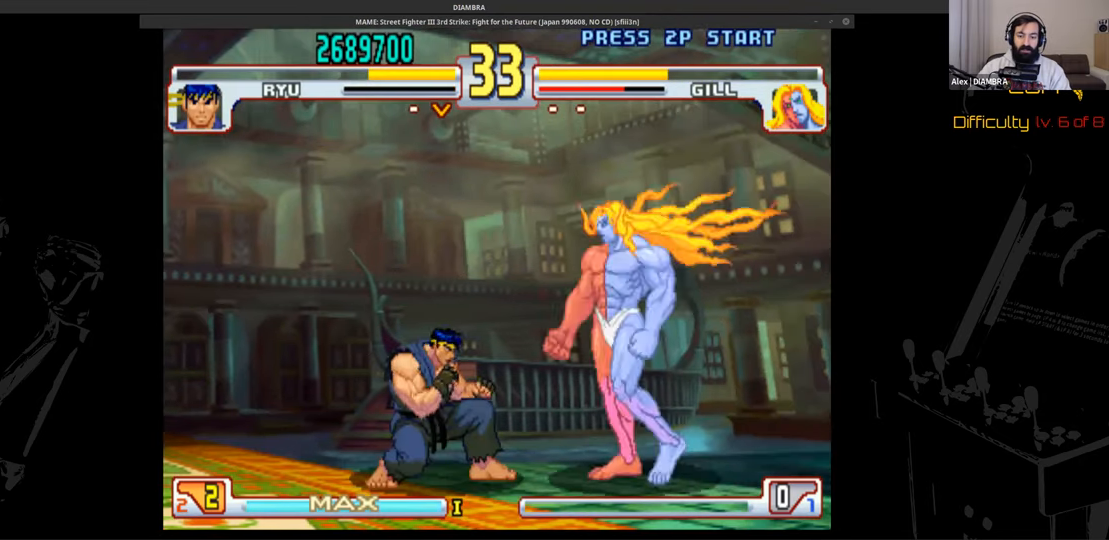
{"buttons": ["DPAD_UP"], "events": [[320, "DPAD_DOWN", "up"], [320, "DPAD_LEFT", "up"], [480, "DPAD_UP", "down"]]}
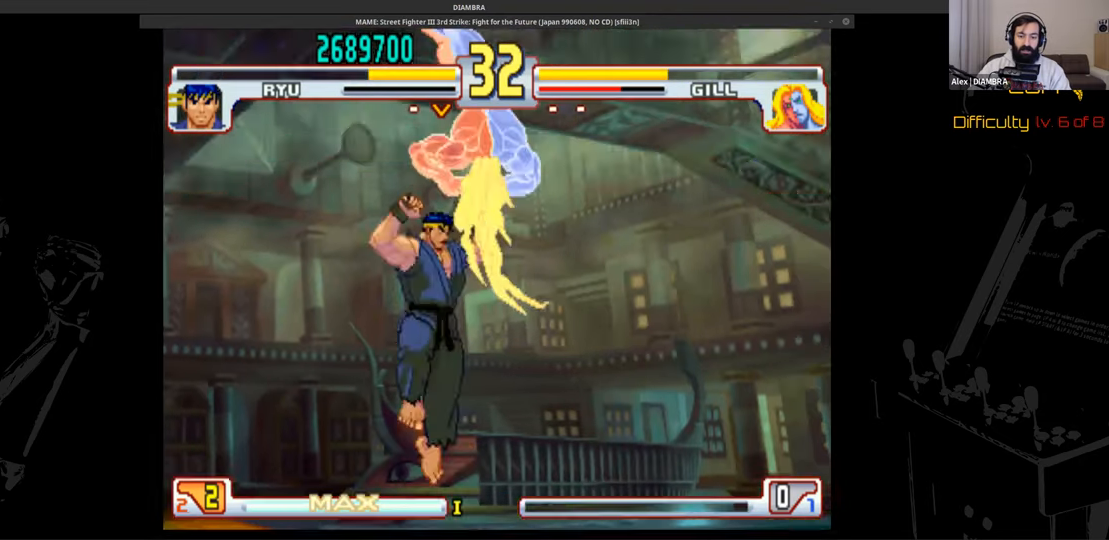
{"buttons": ["DPAD_DOWN", "DPAD_LEFT"], "events": [[280, "DPAD_UP", "up"], [280, "SQUARE", "down"], [480, "DPAD_DOWN", "down"], [480, "DPAD_LEFT", "down"], [480, "SQUARE", "up"]]}
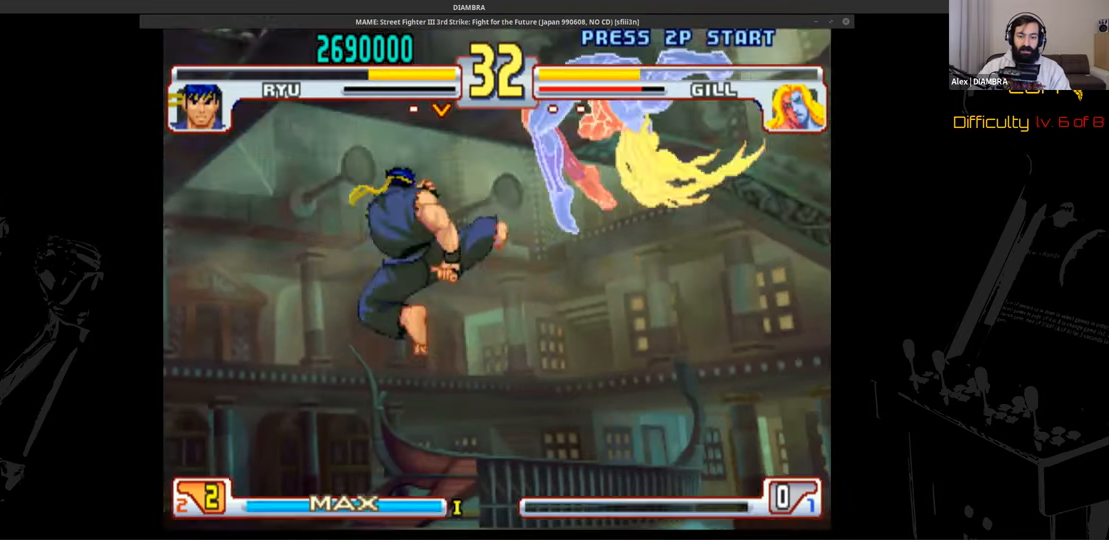
{"buttons": ["DPAD_LEFT"], "events": [[120, "DPAD_DOWN", "up"], [120, "DPAD_LEFT", "up"], [120, "R2", "down"], [480, "DPAD_LEFT", "down"], [480, "R2", "up"]]}